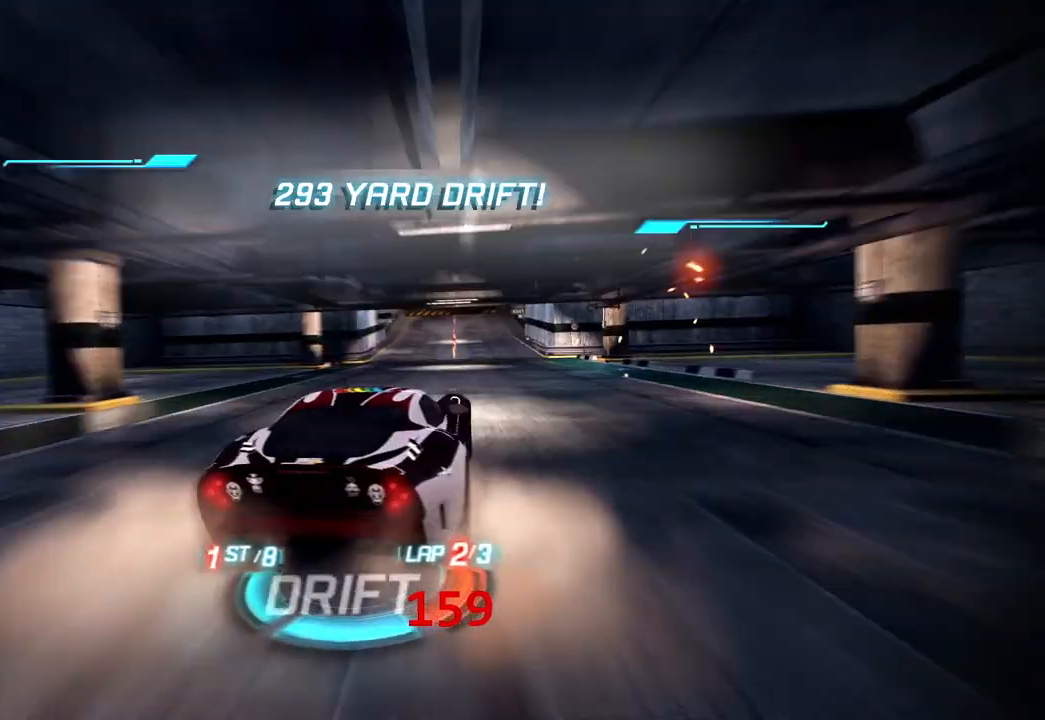
Gameplay with a controller (Xbox layout); each line is a JSON object with the inputs held at the frame after it. "events" lists button and stick changes between this image and that frame as [ms after this image, input, new state], when the widget could be followed in between. Not read: right_stick.
{"buttons": ["R1"], "left_stick": "left", "events": [[317, "R1", "up"], [383, "R1", "down"]]}
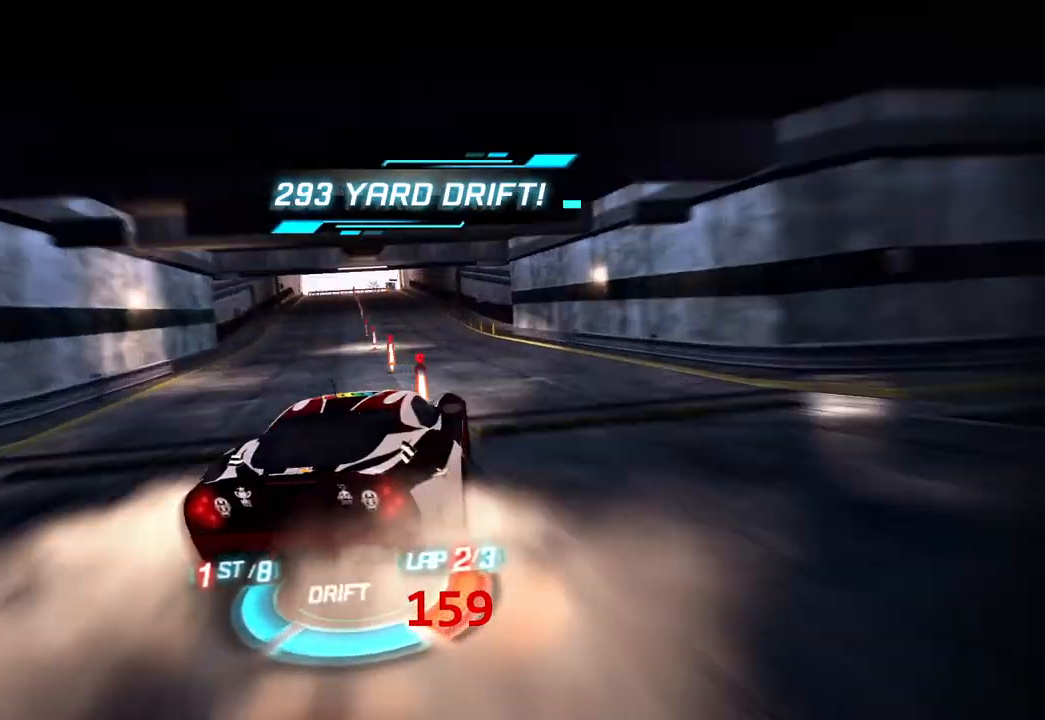
{"buttons": ["R1"], "left_stick": "center", "events": [[483, "left_stick", "center"]]}
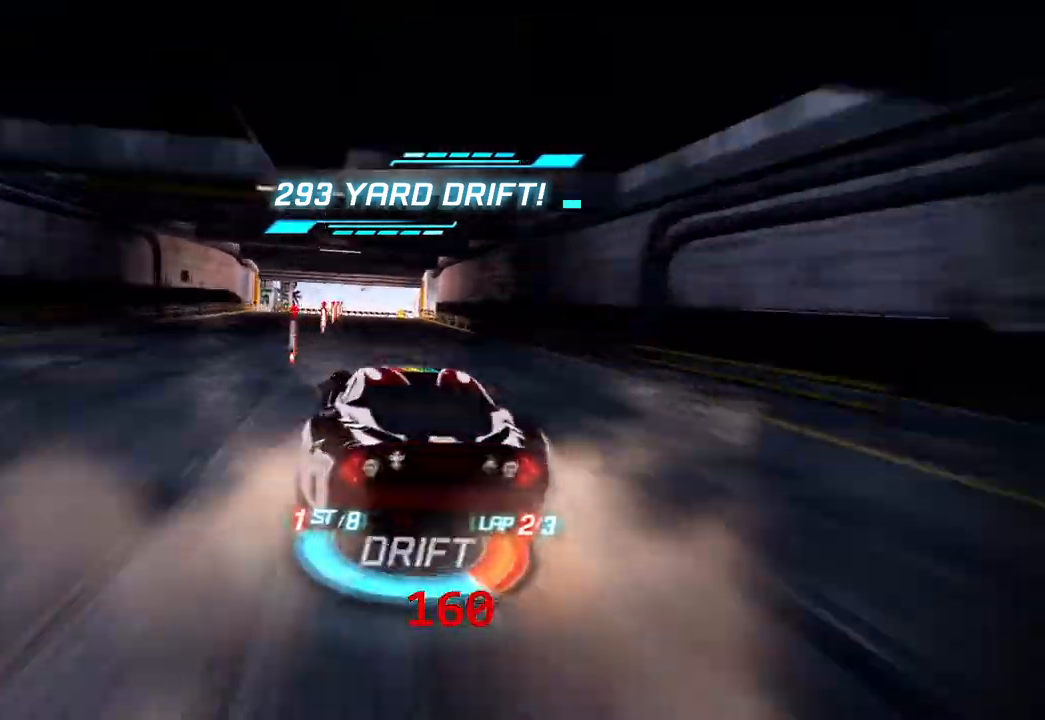
{"buttons": ["R1"], "left_stick": "right", "events": [[17, "R1", "up"], [17, "left_stick", "right"], [67, "L1", "down"], [67, "R1", "down"], [283, "L1", "up"]]}
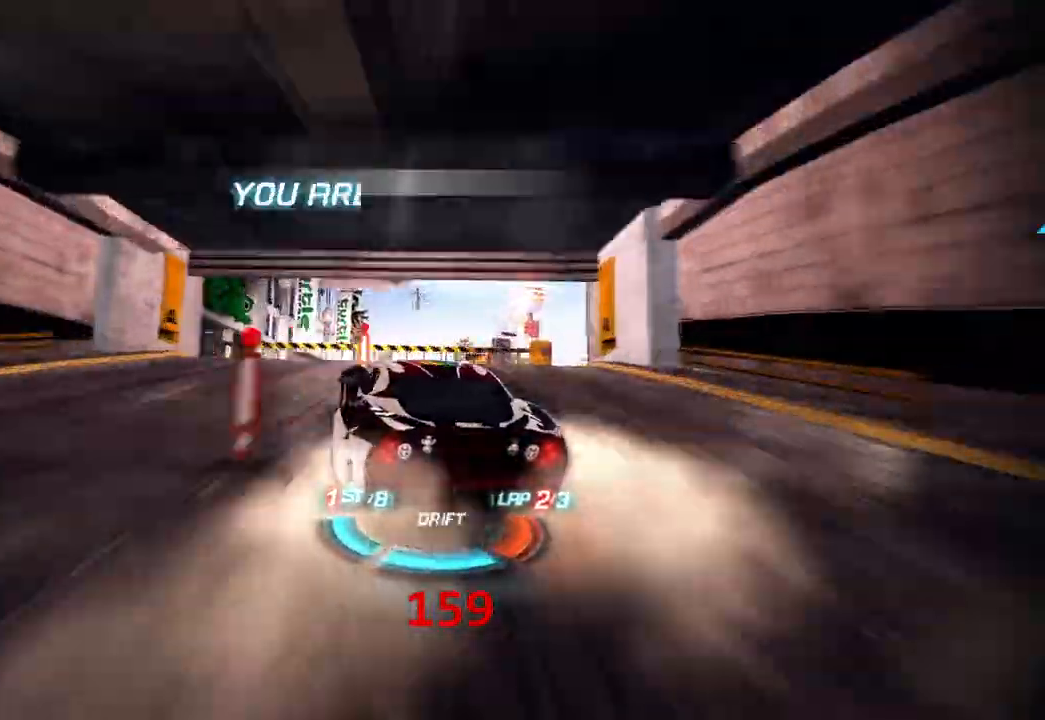
{"buttons": ["R1"], "left_stick": "center", "events": [[317, "left_stick", "center"]]}
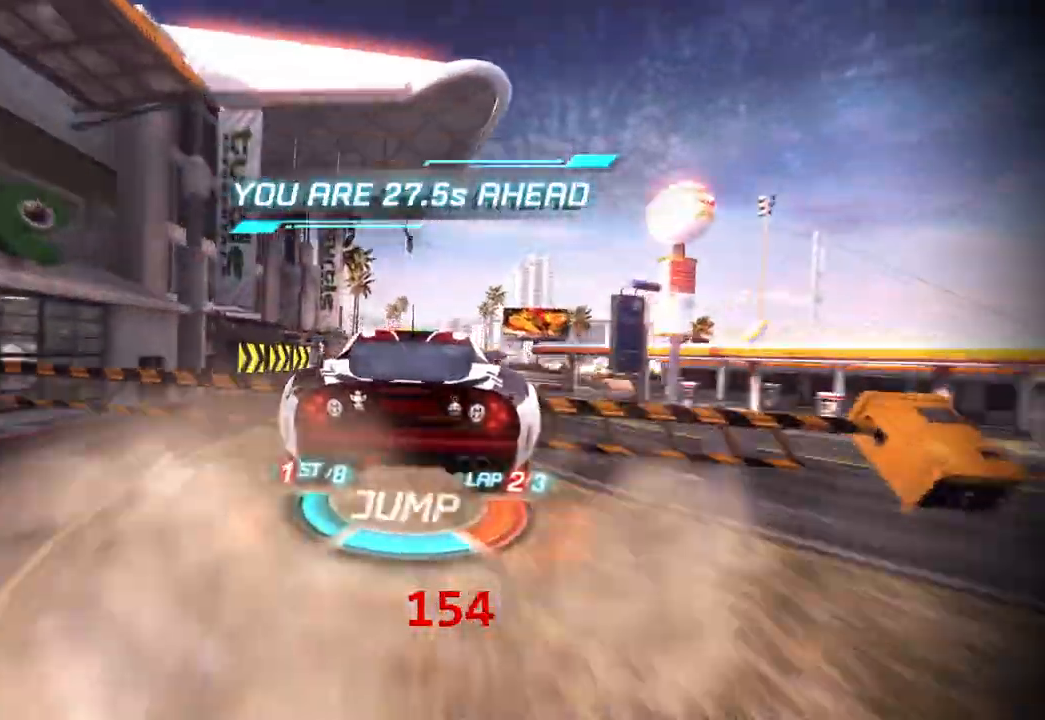
{"buttons": ["R1"], "left_stick": "center", "events": []}
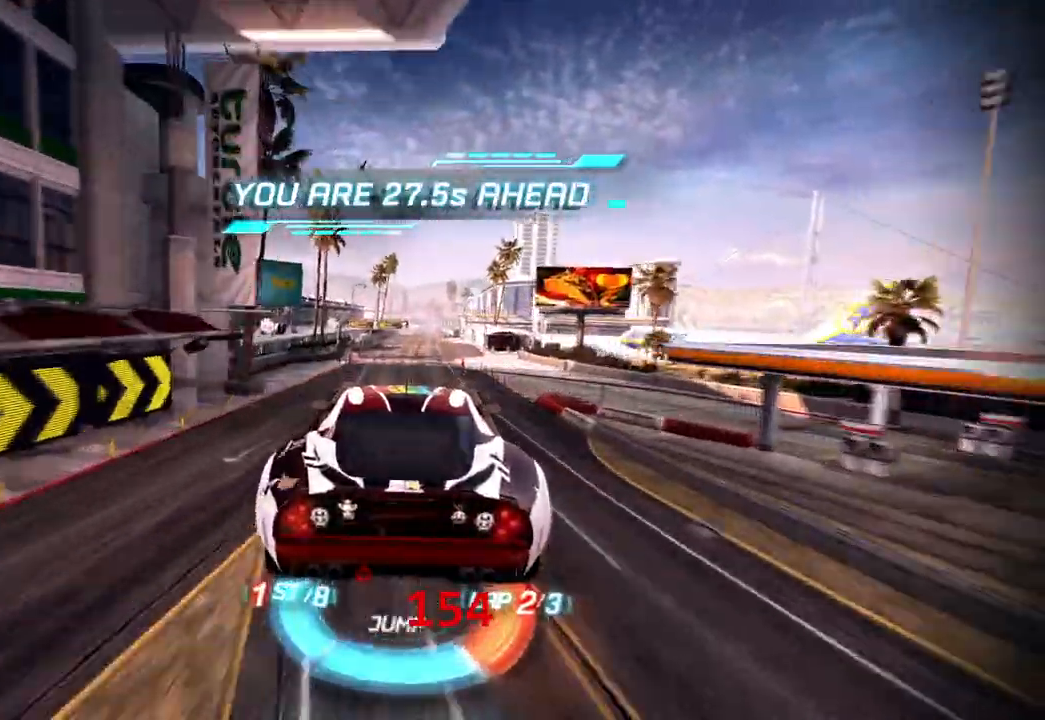
{"buttons": ["R1"], "left_stick": "center", "events": []}
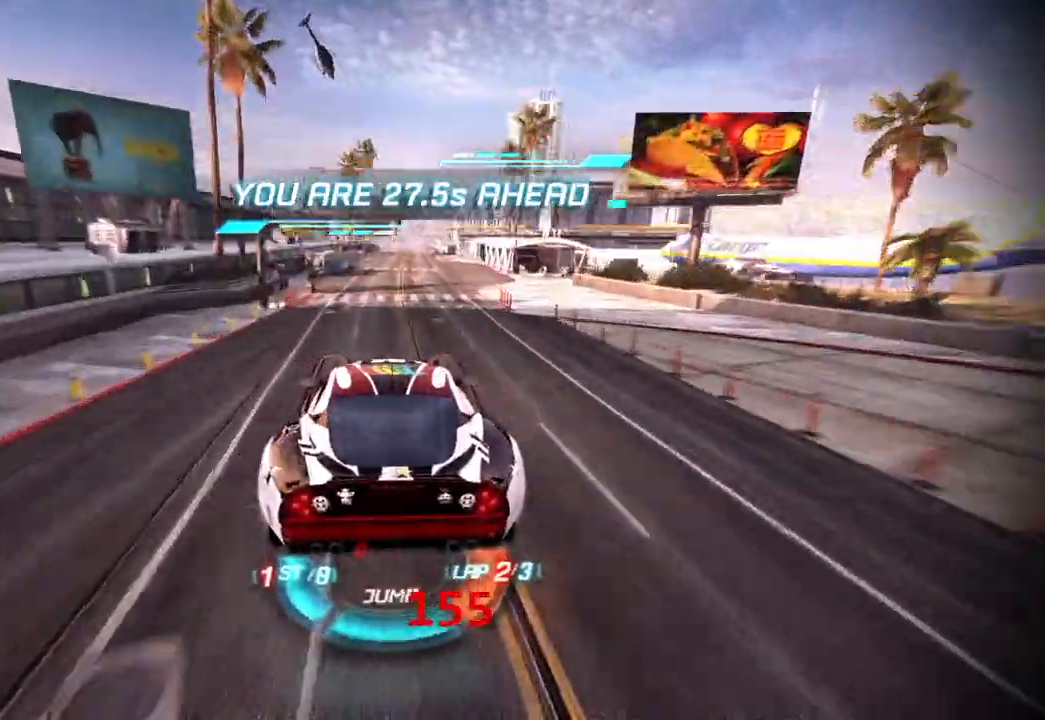
{"buttons": ["R1"], "left_stick": "center", "events": []}
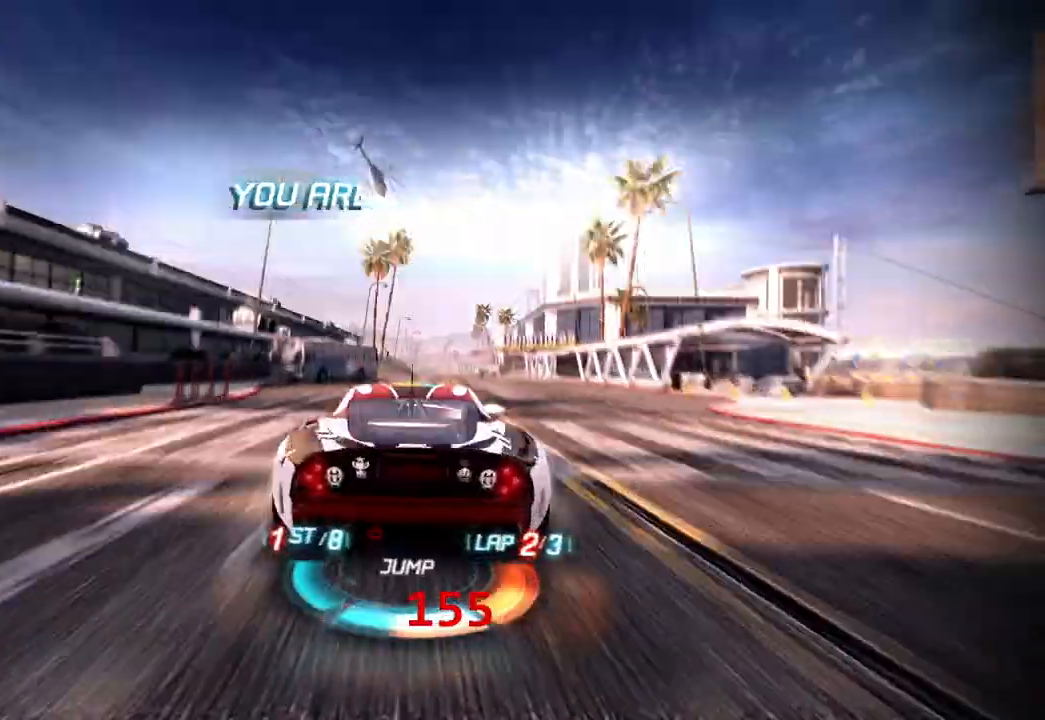
{"buttons": ["R1"], "left_stick": "right", "events": [[250, "left_stick", "left"], [383, "left_stick", "center"], [500, "left_stick", "right"]]}
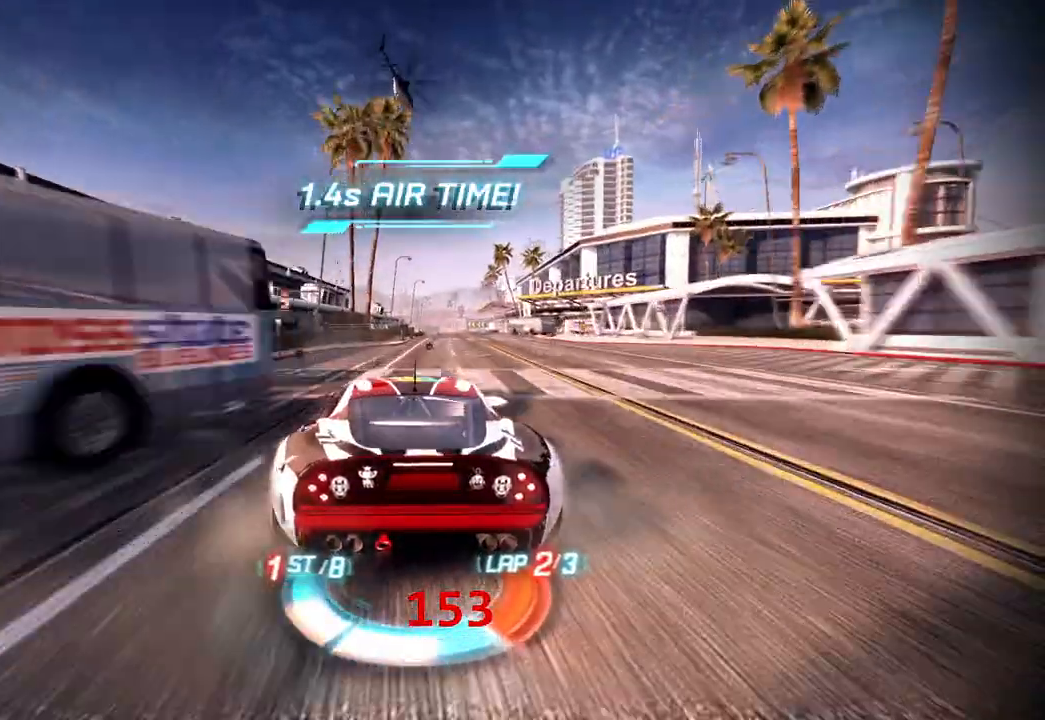
{"buttons": ["L1", "R1"], "left_stick": "left", "events": [[17, "R1", "up"], [83, "R1", "down"], [267, "left_stick", "left"], [383, "R1", "up"], [417, "R1", "down"], [467, "L1", "down"]]}
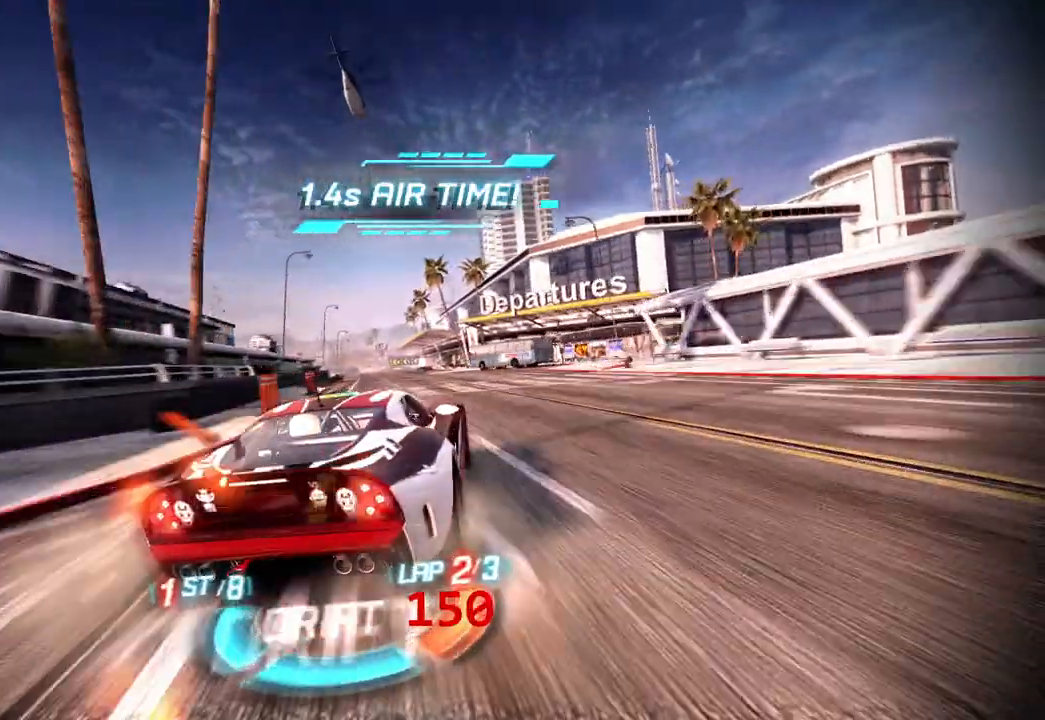
{"buttons": ["R1"], "left_stick": "left", "events": [[83, "L1", "up"]]}
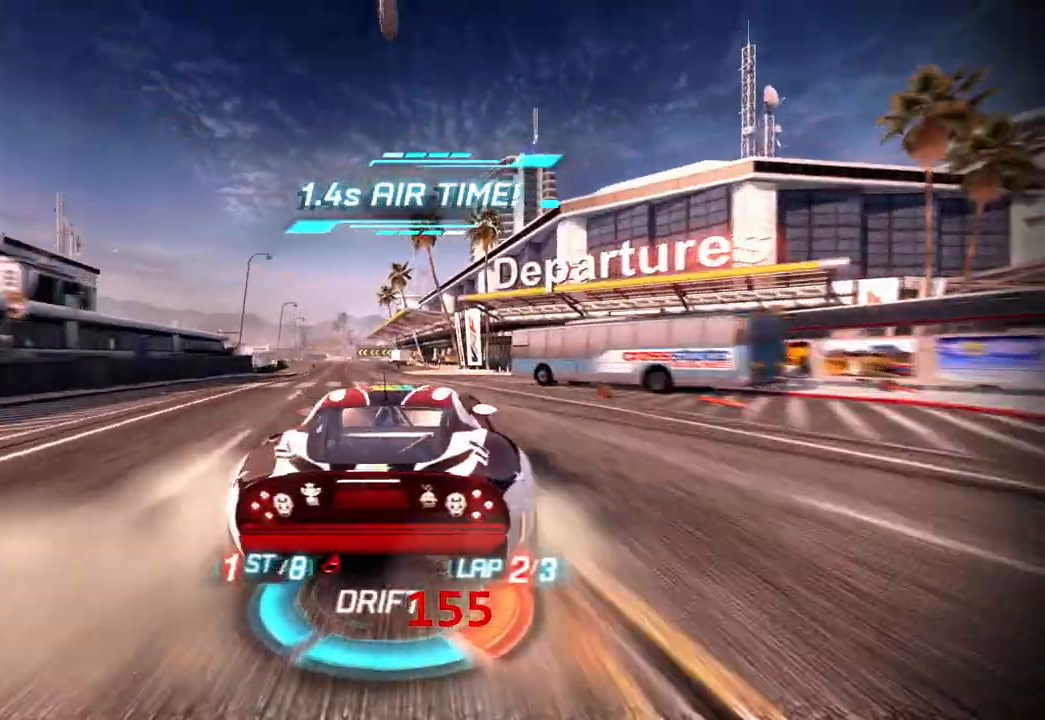
{"buttons": ["R1"], "left_stick": "right", "events": [[100, "left_stick", "center"], [150, "left_stick", "right"]]}
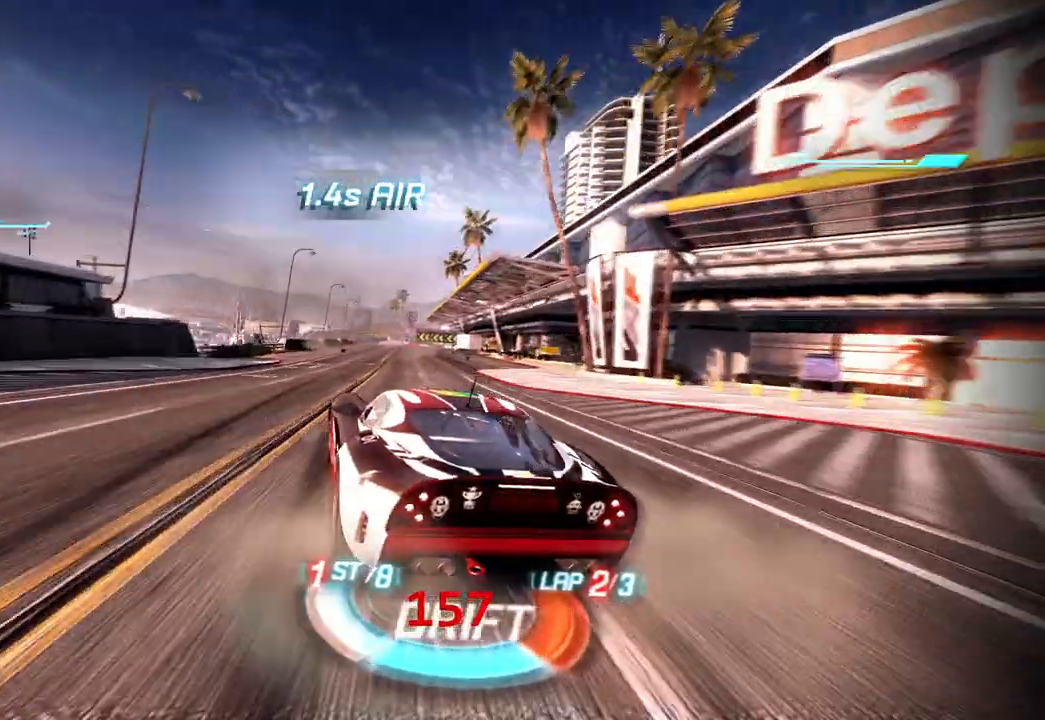
{"buttons": ["R1"], "left_stick": "right", "events": [[217, "R1", "up"], [283, "R1", "down"]]}
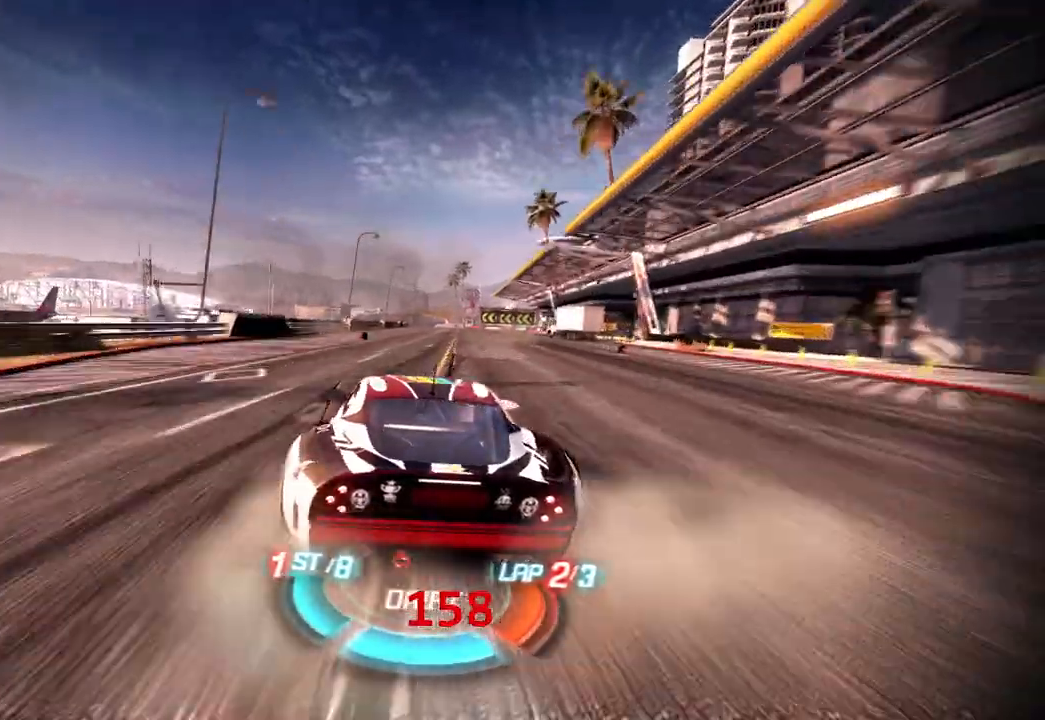
{"buttons": ["R1"], "left_stick": "left", "events": [[167, "left_stick", "center"], [217, "left_stick", "left"]]}
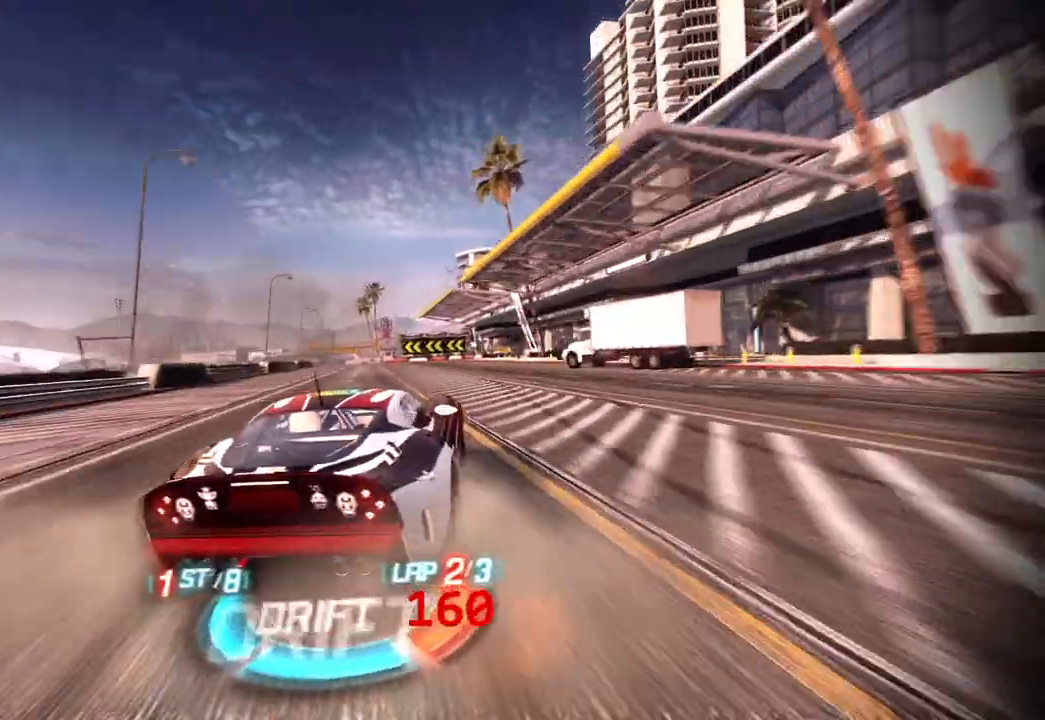
{"buttons": ["R1"], "left_stick": "left", "events": [[383, "R1", "up"], [483, "R1", "down"]]}
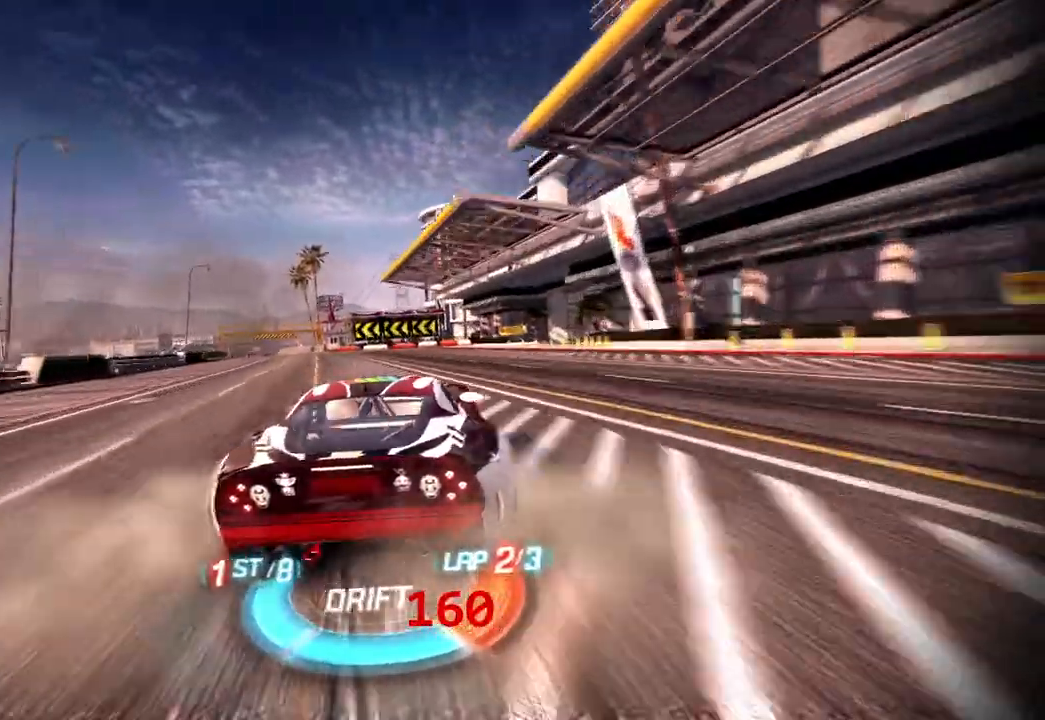
{"buttons": ["R1"], "left_stick": "right", "events": [[283, "R1", "up"], [283, "left_stick", "center"], [350, "left_stick", "right"], [483, "R1", "down"]]}
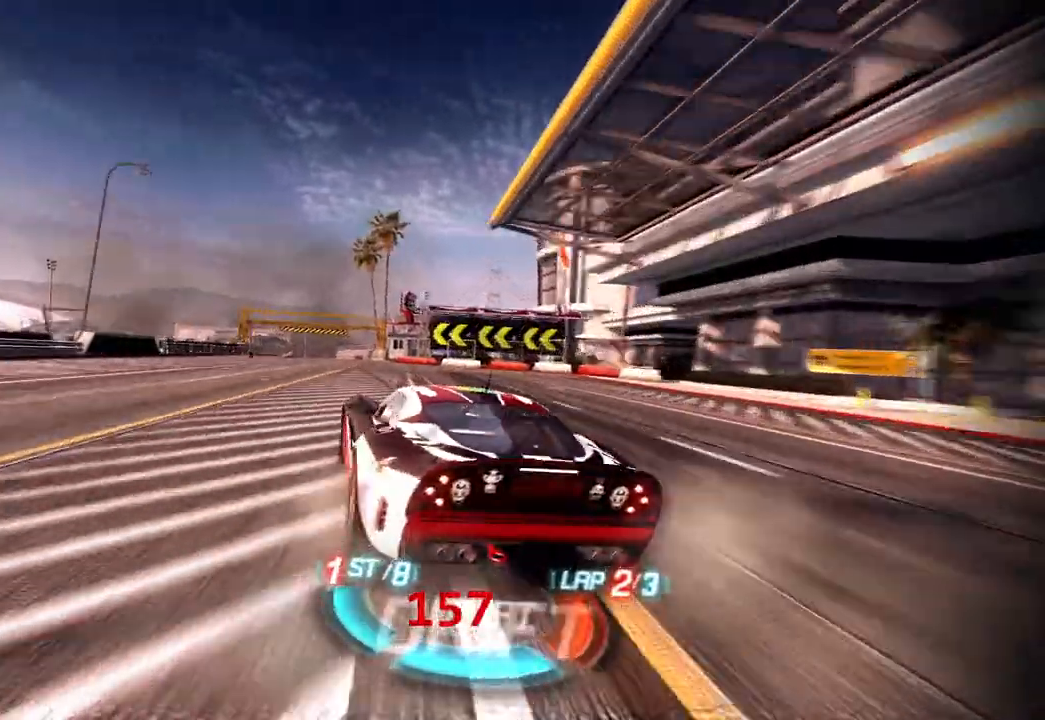
{"buttons": ["R1"], "left_stick": "left", "events": [[267, "left_stick", "left"]]}
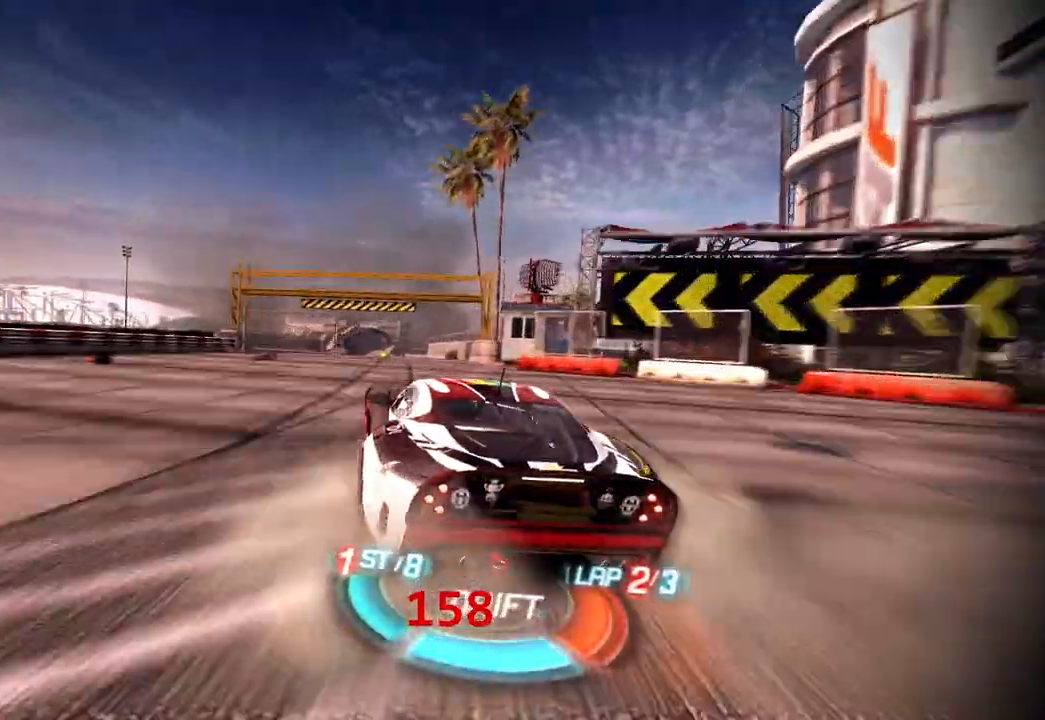
{"buttons": ["R1"], "left_stick": "left", "events": []}
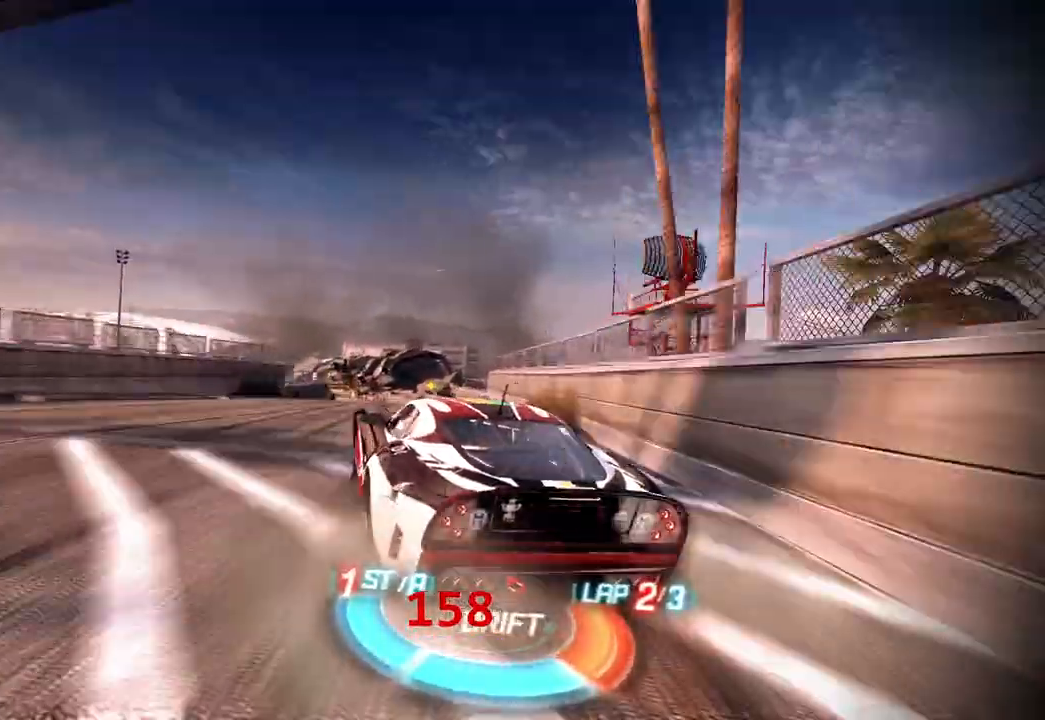
{"buttons": ["R1"], "left_stick": "center", "events": [[183, "left_stick", "center"], [417, "left_stick", "right"], [500, "left_stick", "center"]]}
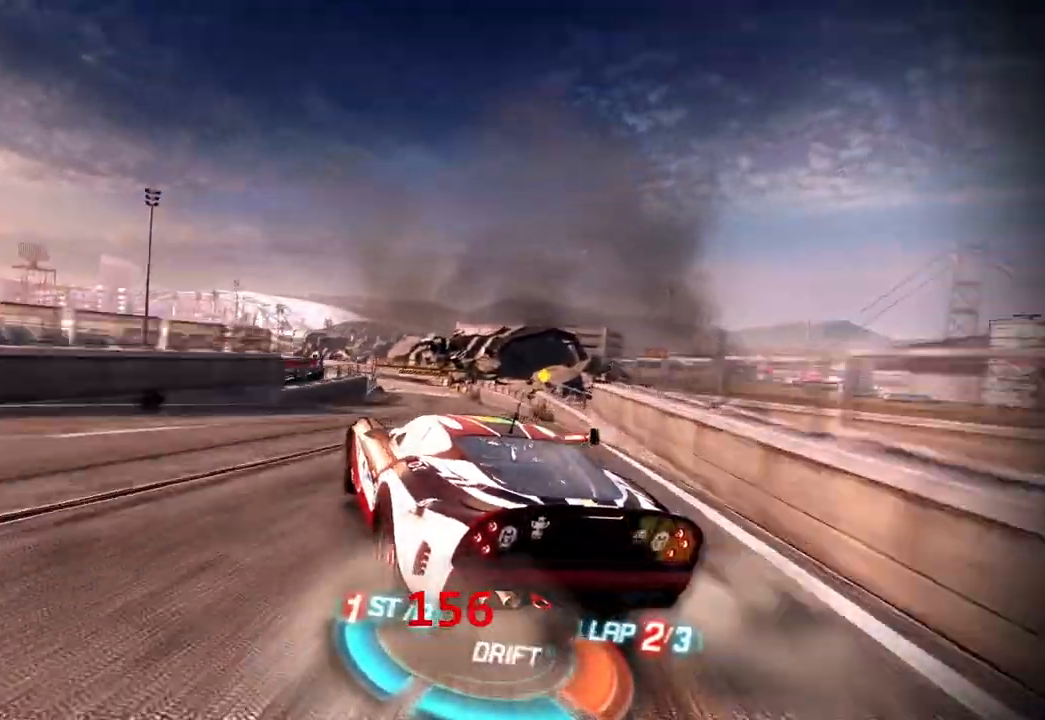
{"buttons": ["R1"], "left_stick": "left", "events": [[233, "left_stick", "left"]]}
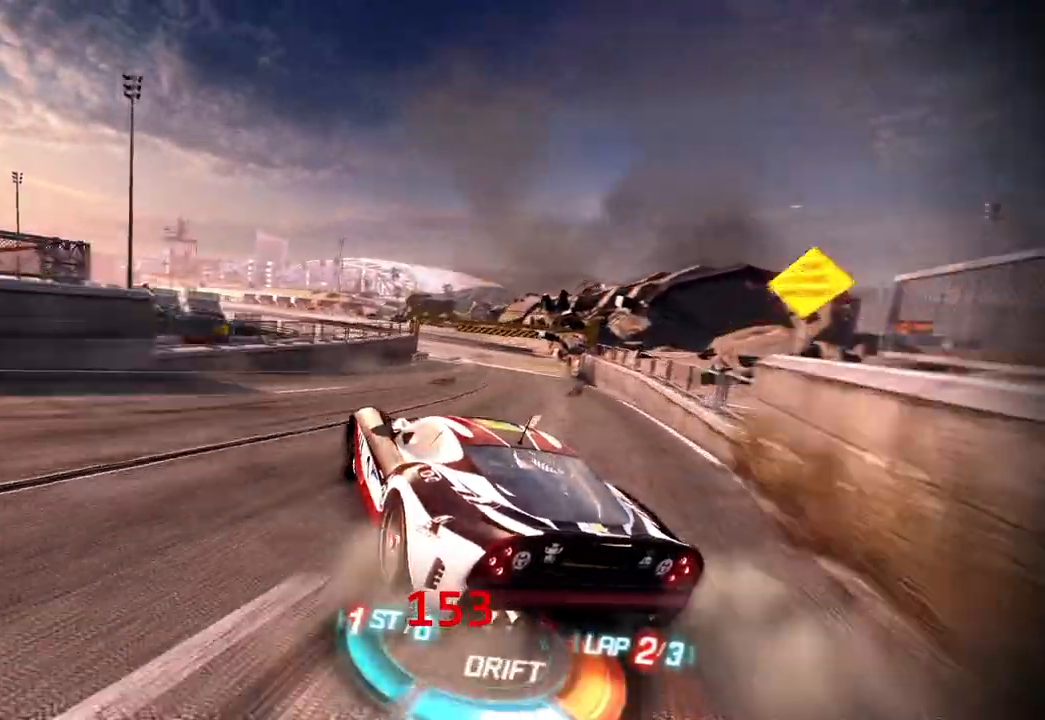
{"buttons": ["R1"], "left_stick": "right", "events": [[217, "left_stick", "center"], [417, "left_stick", "right"]]}
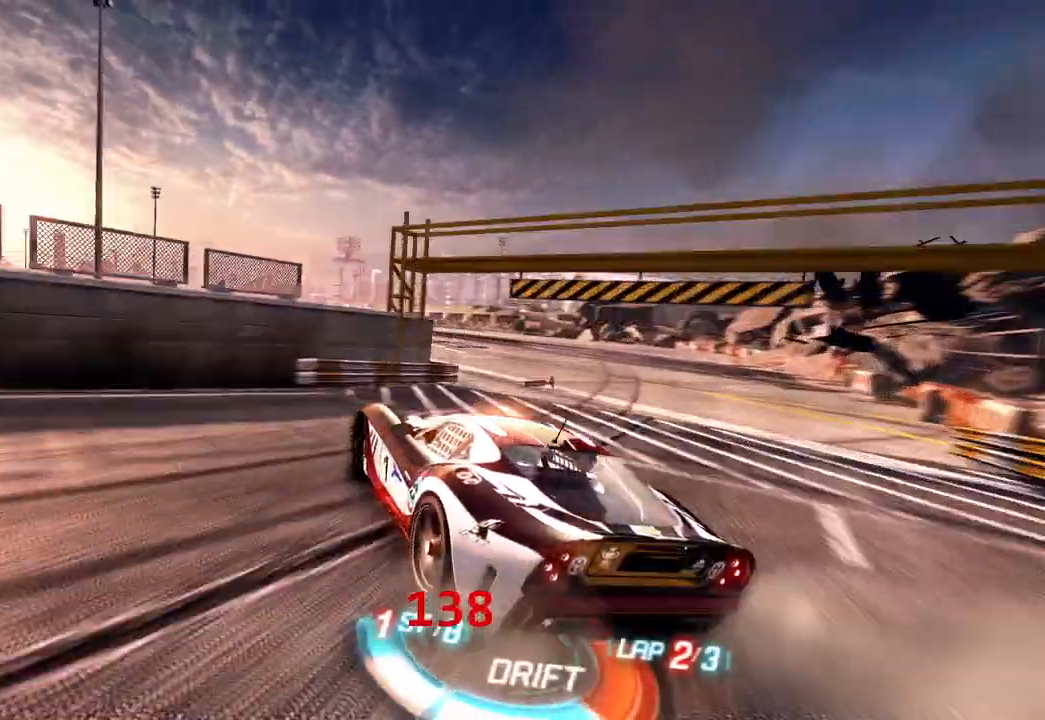
{"buttons": ["R1"], "left_stick": "center", "events": [[500, "left_stick", "center"]]}
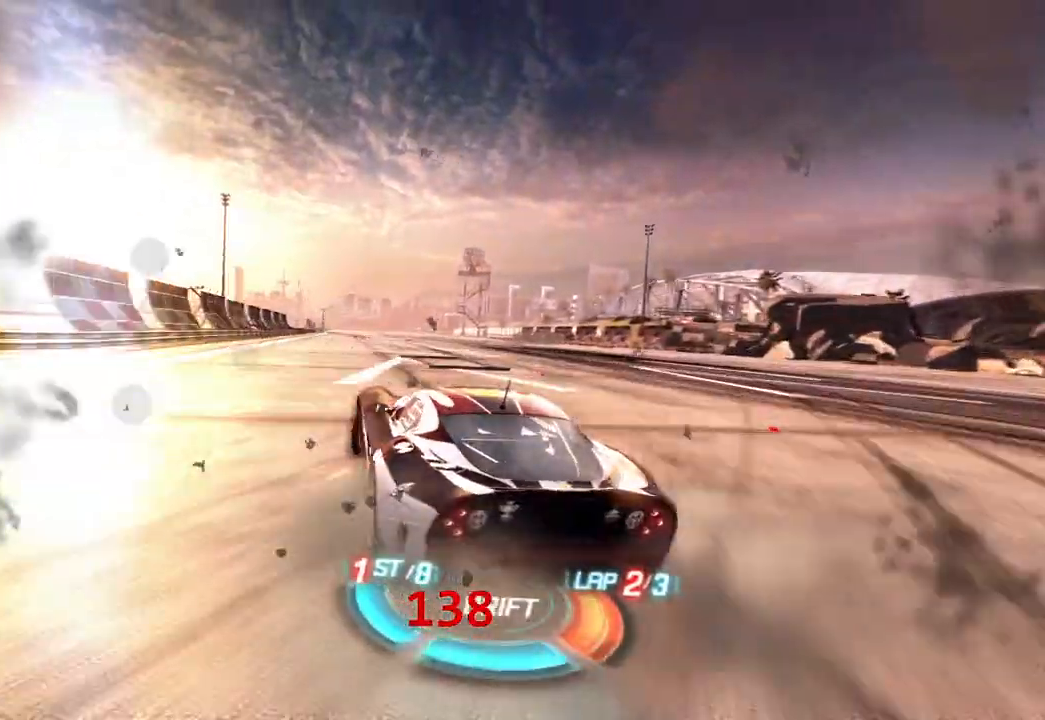
{"buttons": ["R1"], "left_stick": "center", "events": []}
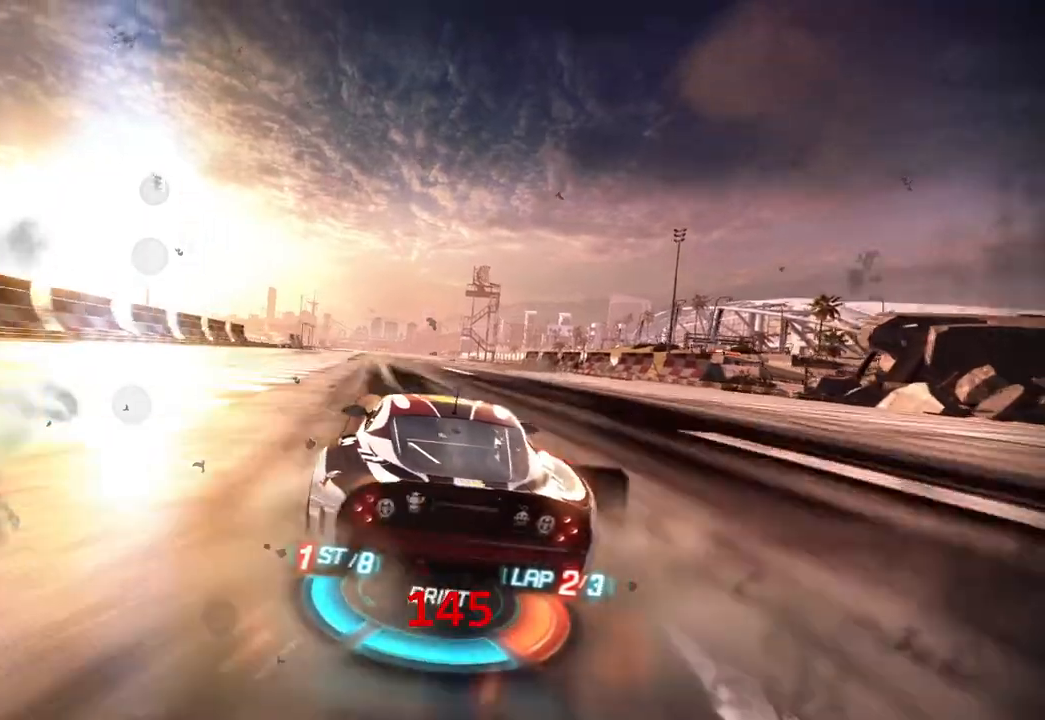
{"buttons": ["R1"], "left_stick": "center", "events": []}
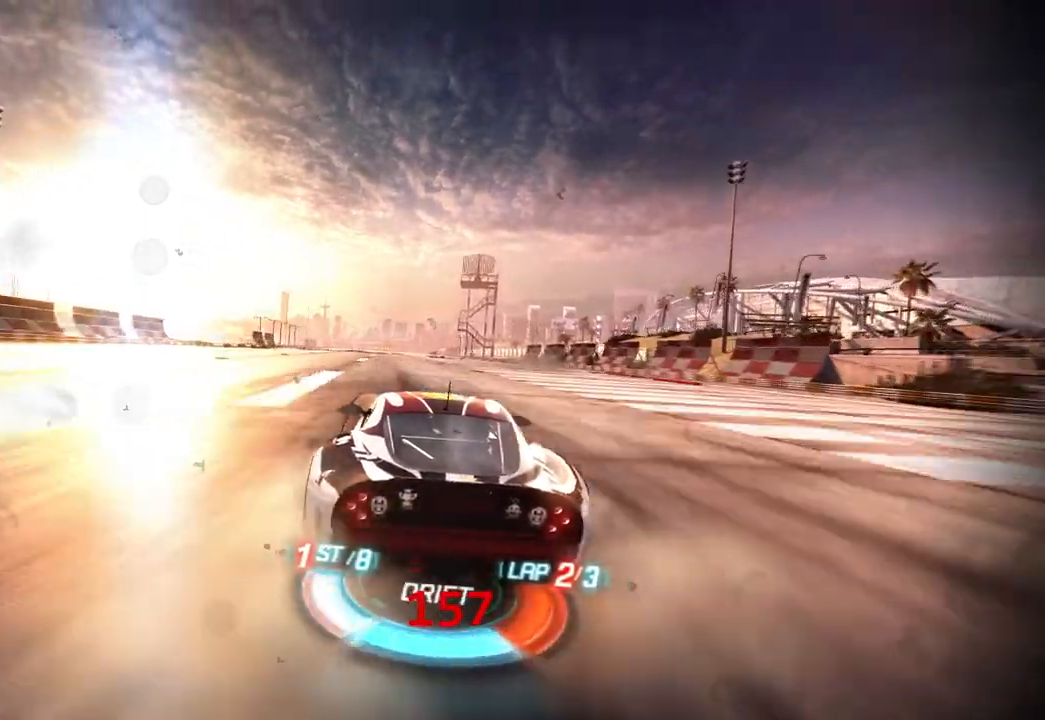
{"buttons": ["R1"], "left_stick": "center", "events": []}
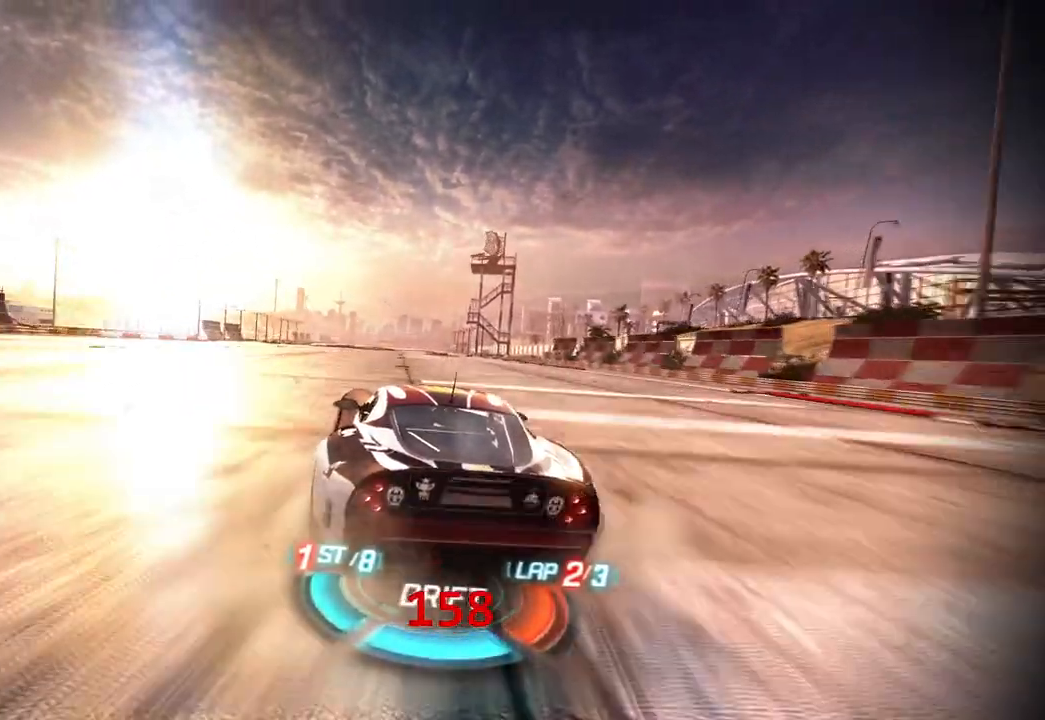
{"buttons": ["R1"], "left_stick": "center", "events": [[133, "left_stick", "right"], [183, "left_stick", "center"]]}
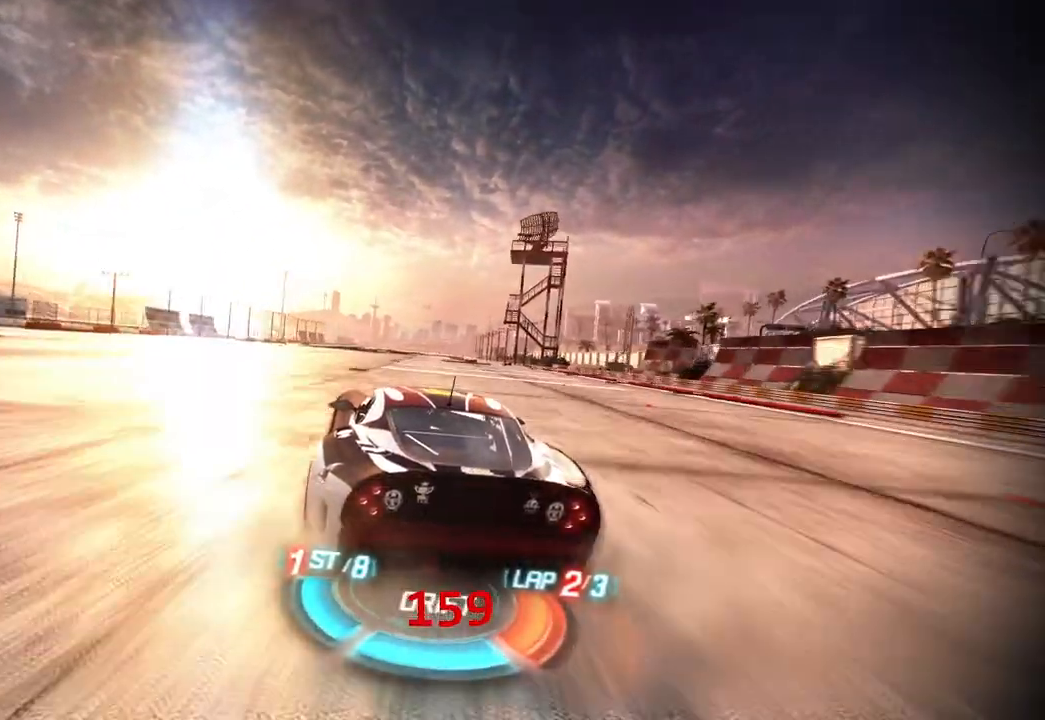
{"buttons": ["R1"], "left_stick": "center", "events": [[100, "left_stick", "right"], [150, "left_stick", "center"]]}
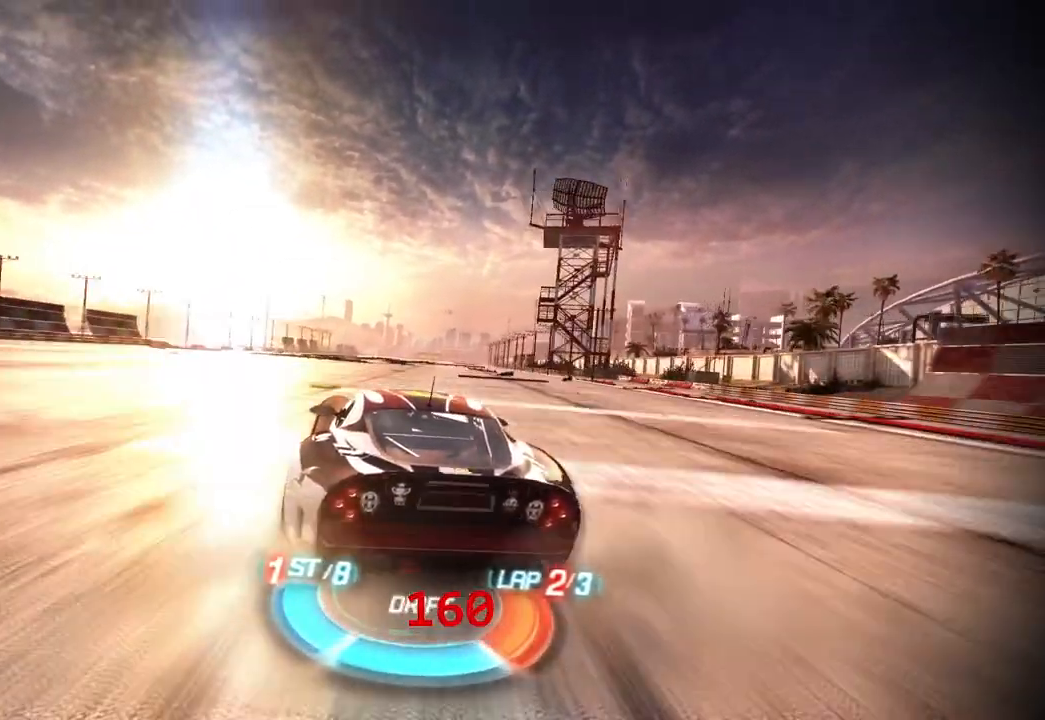
{"buttons": ["R1"], "left_stick": "center", "events": []}
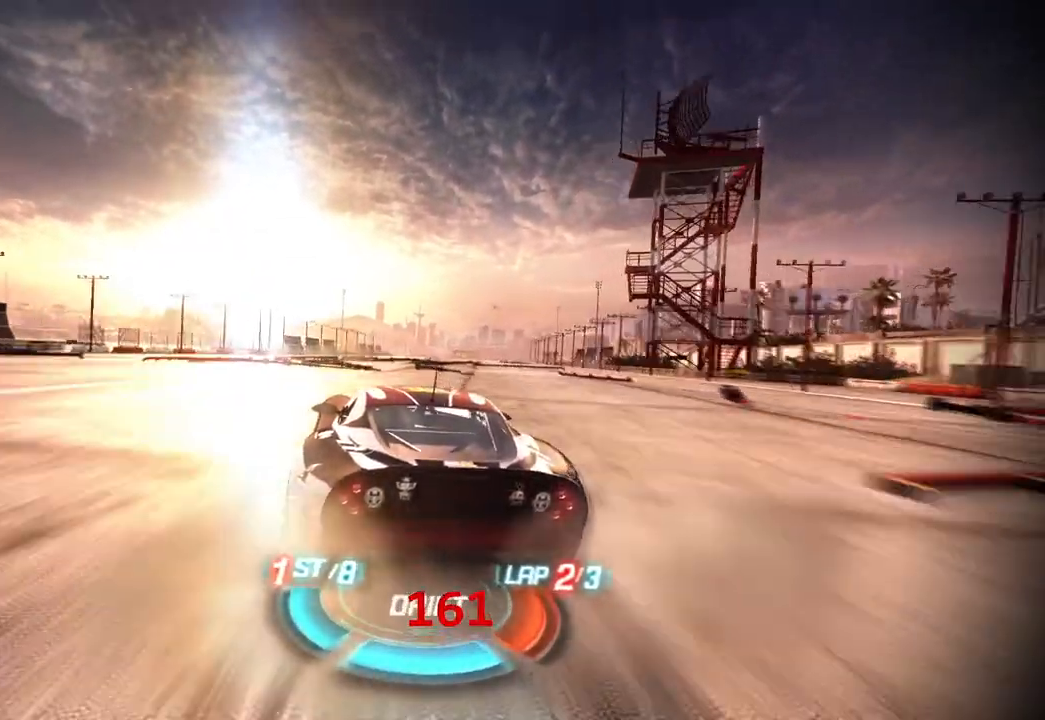
{"buttons": ["R1"], "left_stick": "center", "events": [[217, "R1", "up"], [217, "left_stick", "right"], [250, "R1", "down"], [433, "left_stick", "center"]]}
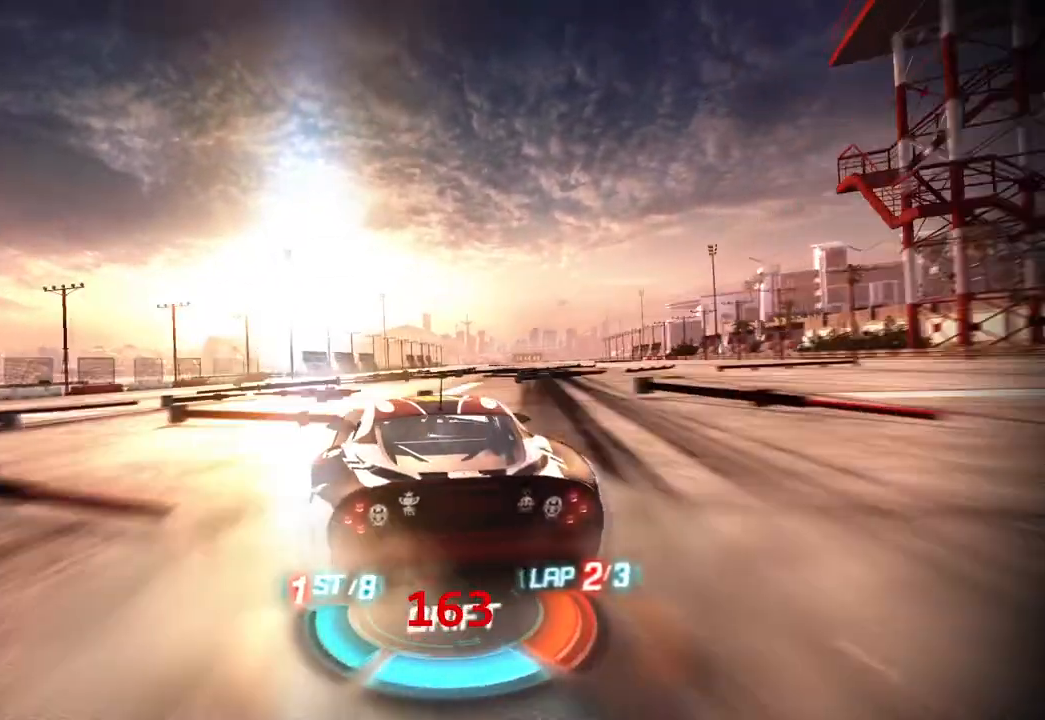
{"buttons": ["R1"], "left_stick": "left", "events": [[83, "left_stick", "right"], [117, "R1", "up"], [150, "R1", "down"], [350, "left_stick", "left"]]}
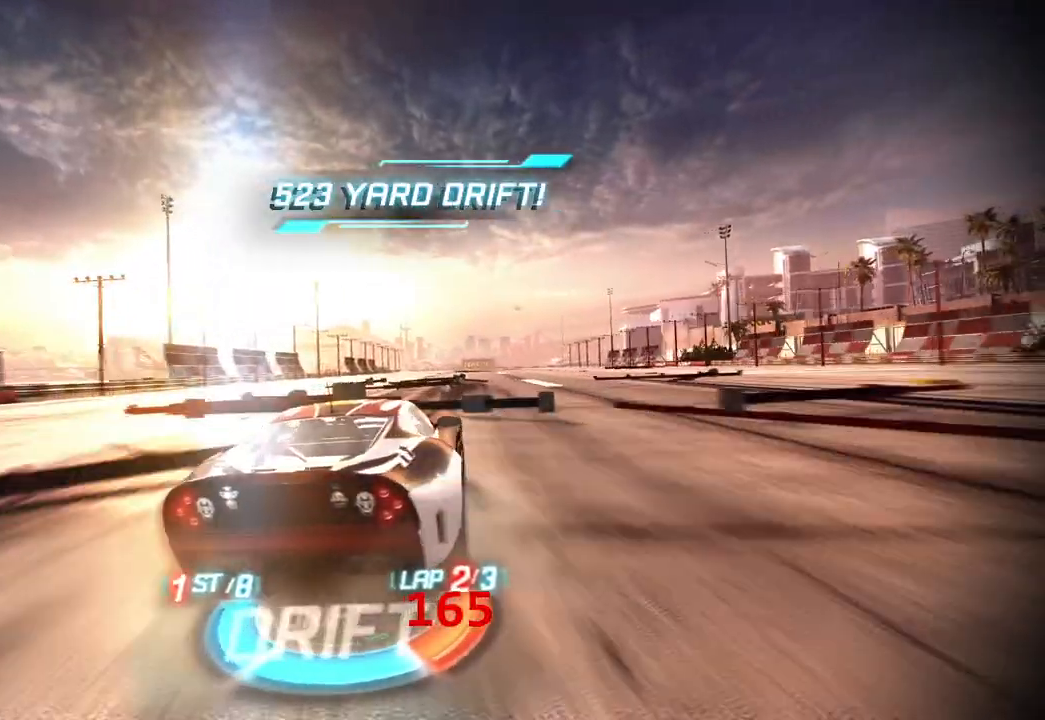
{"buttons": ["R1"], "left_stick": "center", "events": [[367, "left_stick", "center"]]}